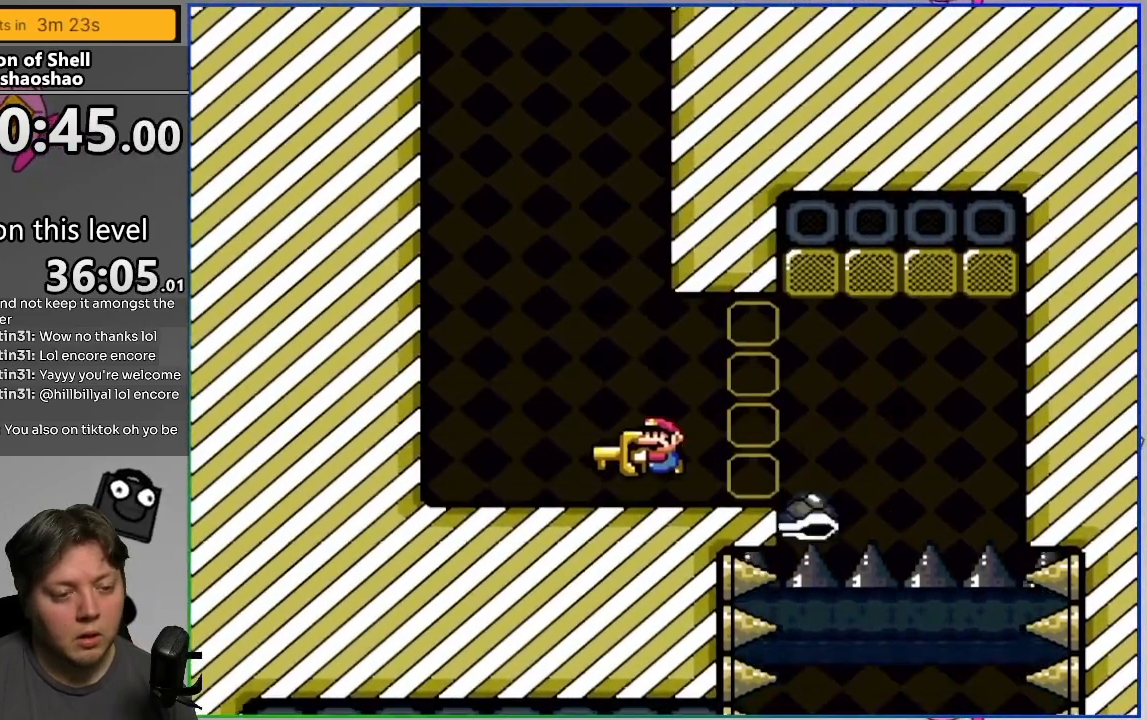
Gameplay with a controller (PlayStation layout); each line is a JSON object with the inputs held at the frame after it. "events" lists button and stick changes between this image and that frame as [ms after this image, input, new state], when the widget could be followed in between. Not read: left_stick right_stick.
{"buttons": ["CROSS"], "events": [[83, "DPAD_LEFT", "up"], [100, "DPAD_RIGHT", "down"], [133, "DPAD_DOWN", "down"], [133, "DPAD_RIGHT", "up"], [183, "SQUARE", "up"], [333, "DPAD_DOWN", "up"], [333, "DPAD_RIGHT", "down"], [483, "DPAD_RIGHT", "up"]]}
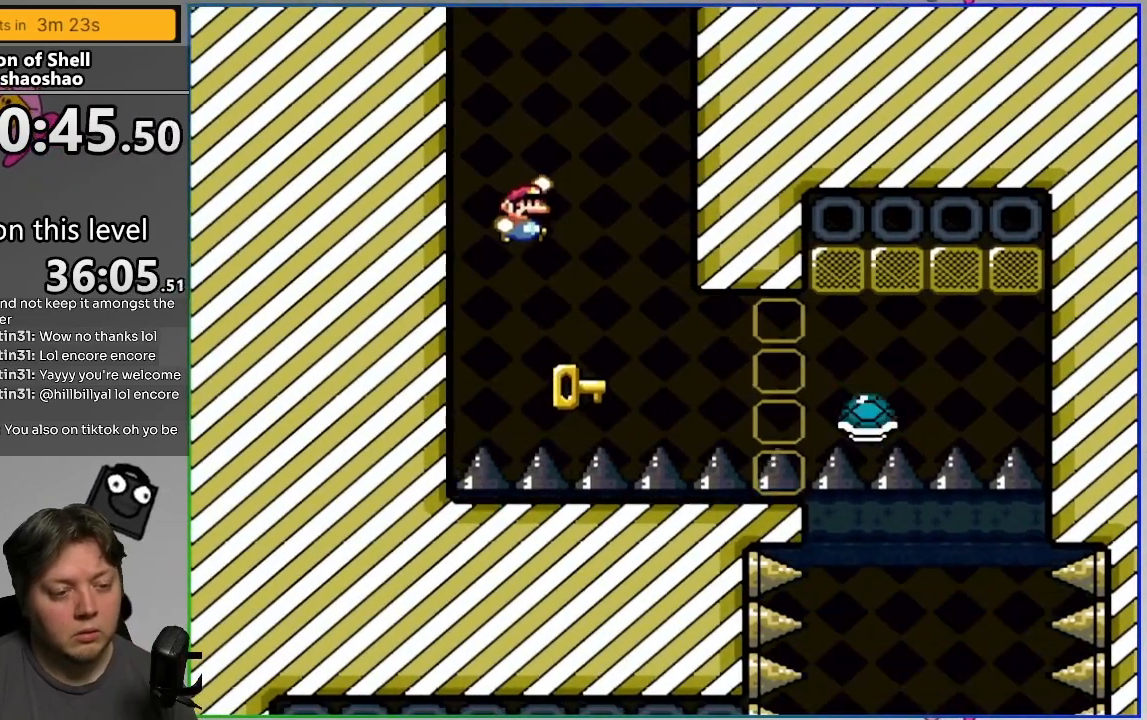
{"buttons": [], "events": [[167, "CROSS", "up"], [233, "DPAD_LEFT", "down"], [283, "DPAD_LEFT", "up"]]}
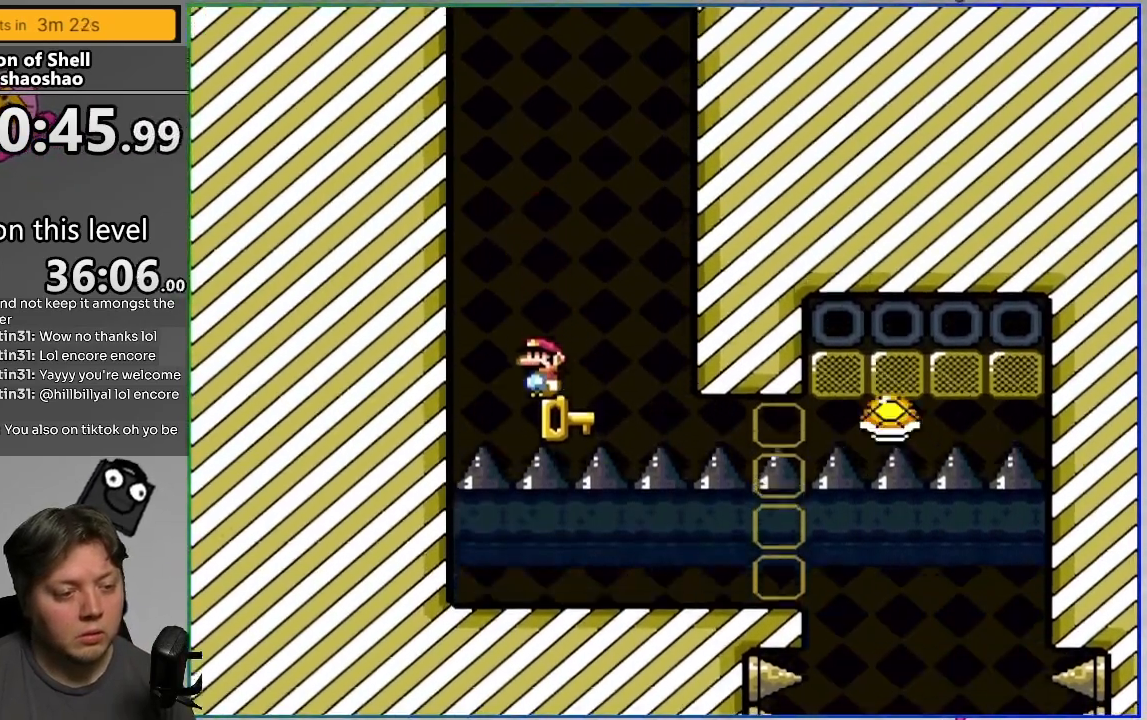
{"buttons": [], "events": [[167, "DPAD_RIGHT", "down"], [250, "DPAD_RIGHT", "up"], [417, "DPAD_LEFT", "down"], [450, "DPAD_LEFT", "up"]]}
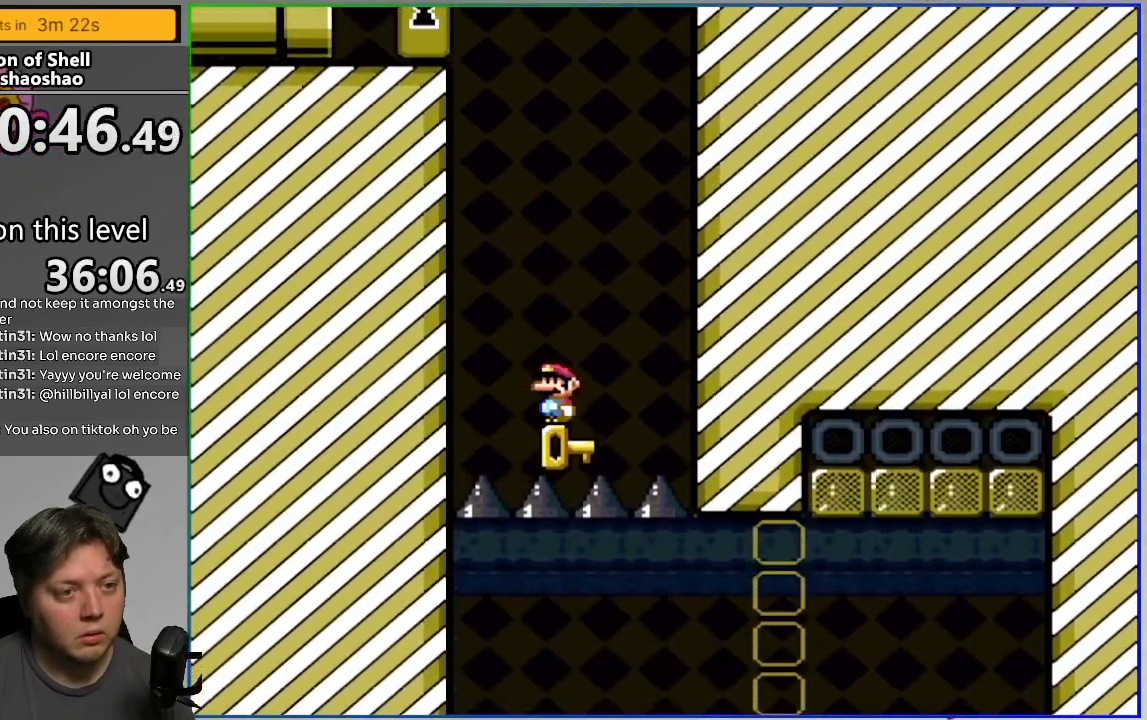
{"buttons": [], "events": [[383, "DPAD_RIGHT", "down"], [417, "DPAD_RIGHT", "up"]]}
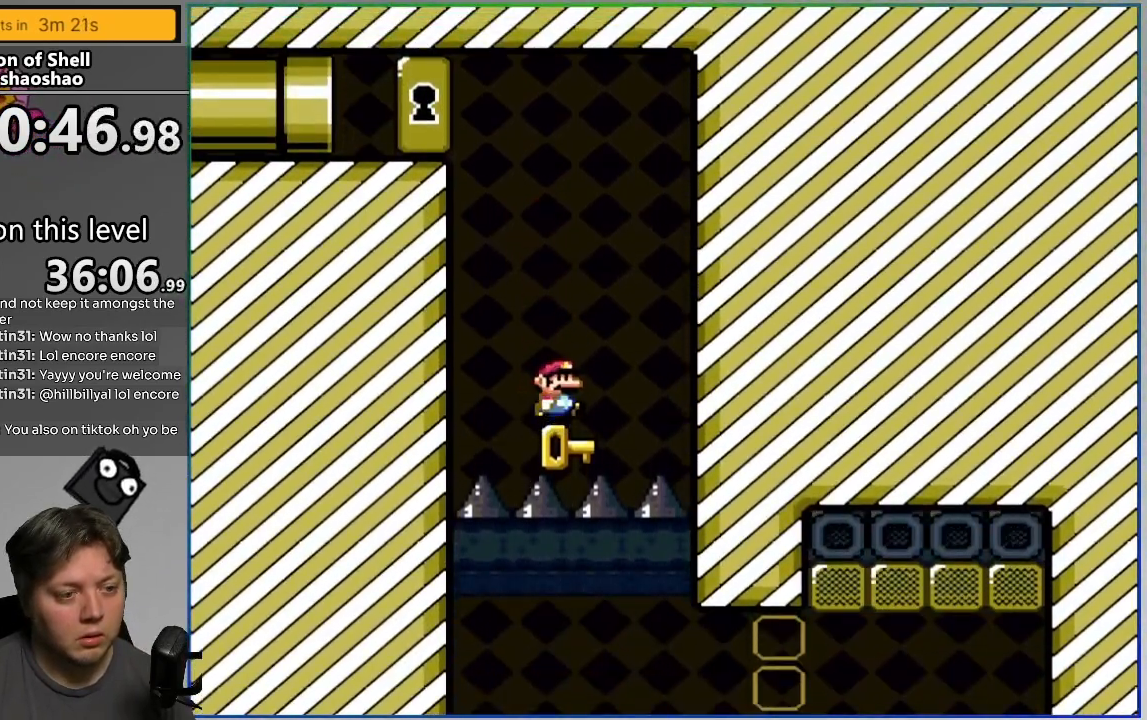
{"buttons": ["CROSS", "SQUARE", "DPAD_LEFT"], "events": [[467, "CROSS", "down"], [467, "DPAD_LEFT", "down"], [467, "SQUARE", "down"]]}
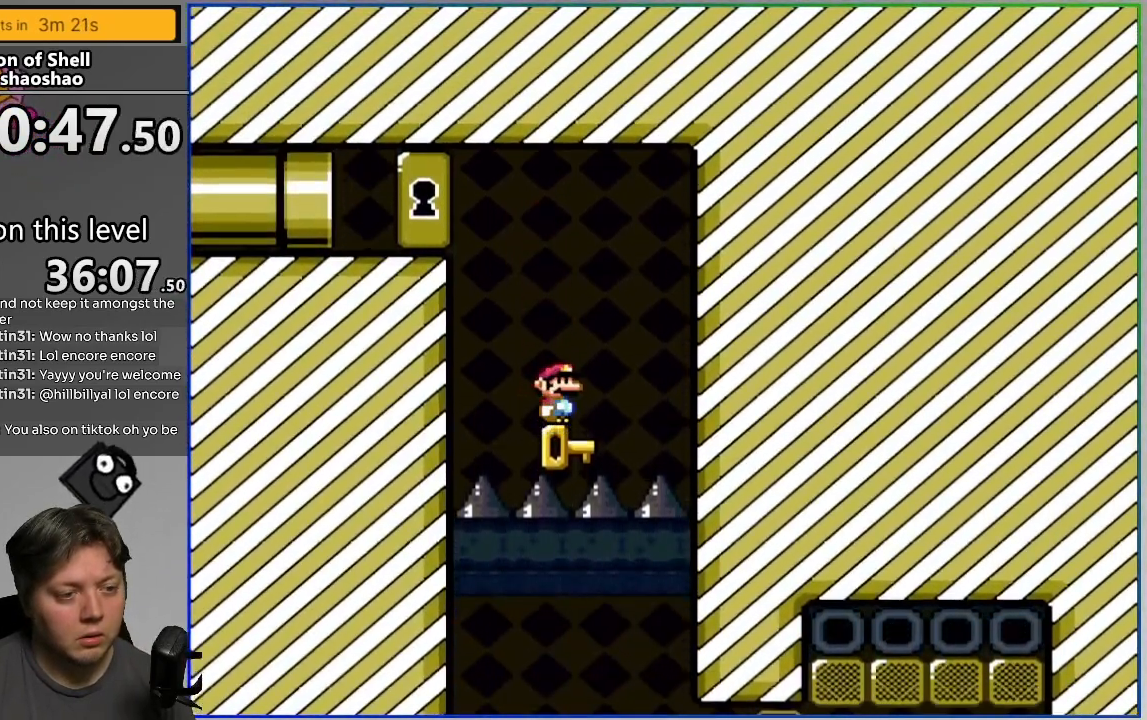
{"buttons": ["CROSS", "SQUARE", "DPAD_LEFT"], "events": []}
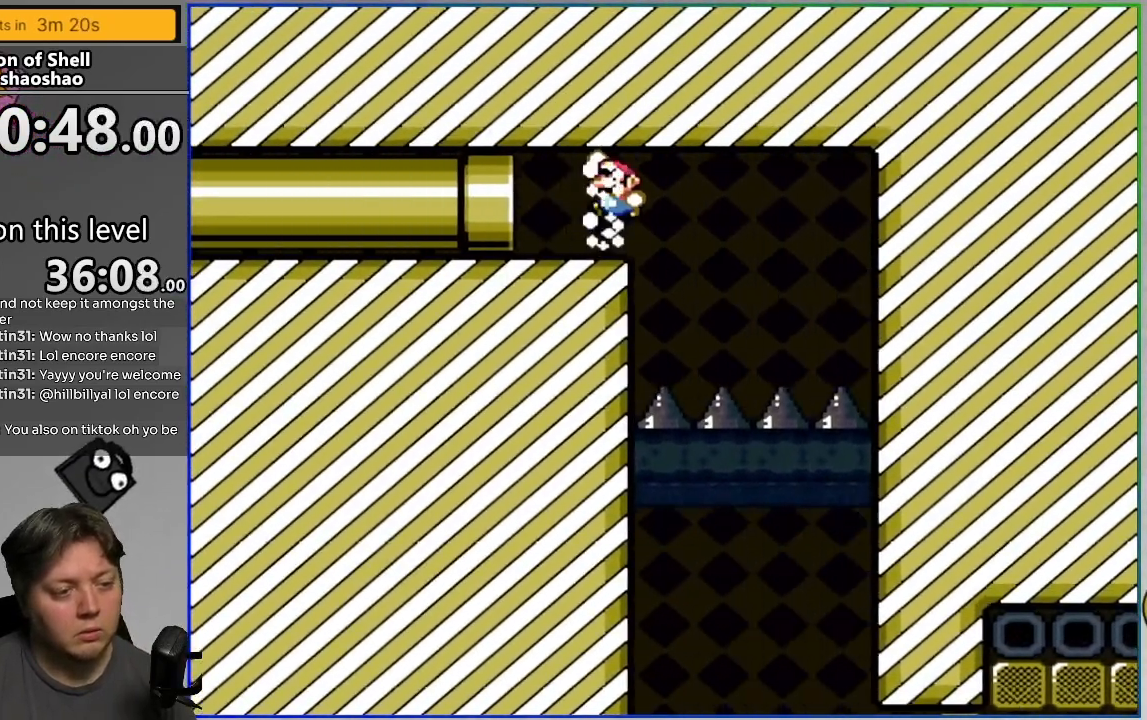
{"buttons": ["SQUARE", "DPAD_LEFT"], "events": [[17, "CROSS", "up"]]}
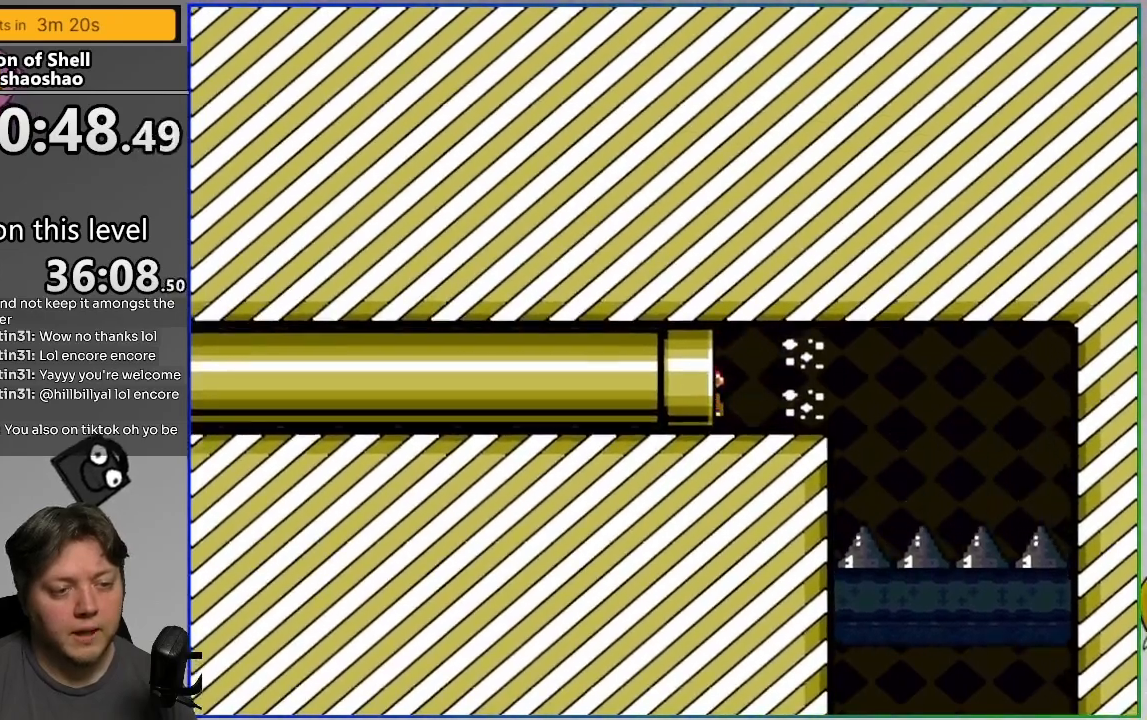
{"buttons": ["SQUARE", "DPAD_LEFT"], "events": []}
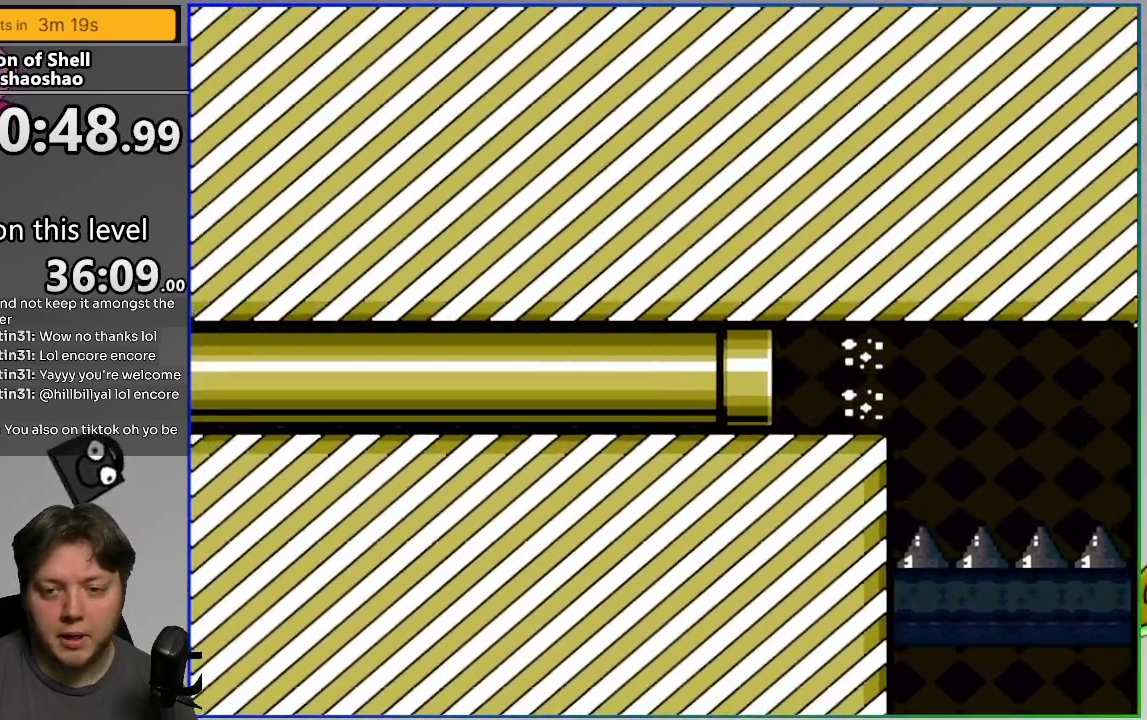
{"buttons": ["SQUARE", "DPAD_RIGHT"], "events": [[17, "DPAD_LEFT", "up"], [417, "DPAD_RIGHT", "down"]]}
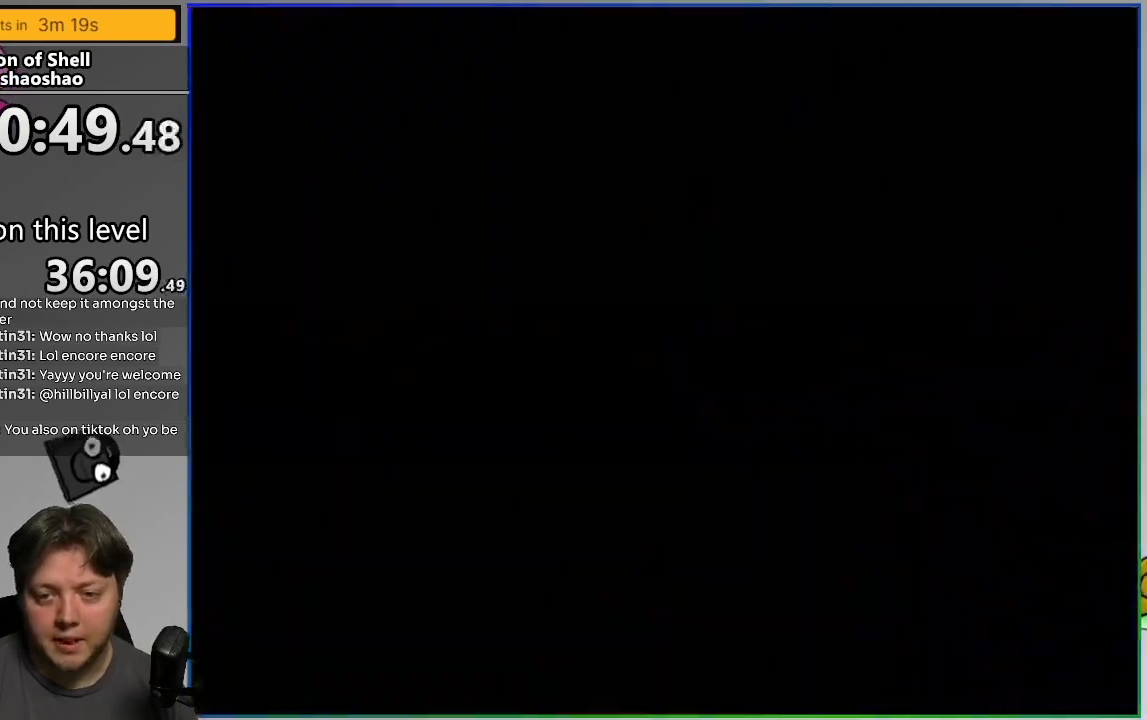
{"buttons": ["SQUARE", "DPAD_RIGHT"], "events": []}
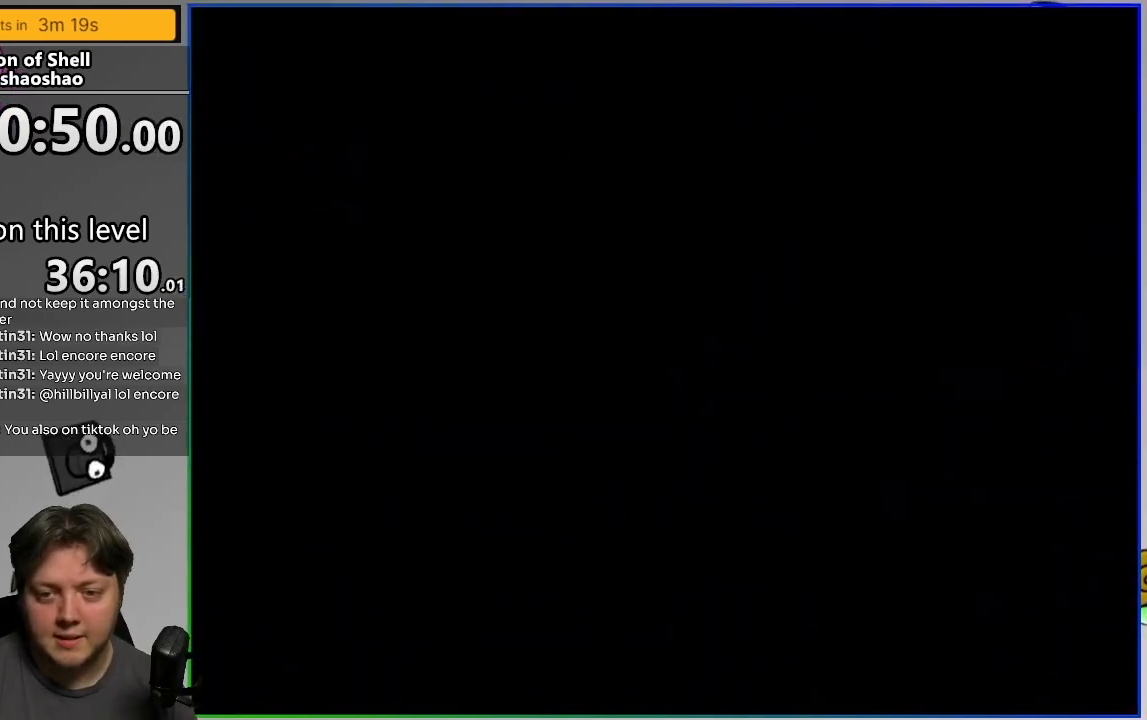
{"buttons": ["SQUARE", "DPAD_RIGHT"], "events": []}
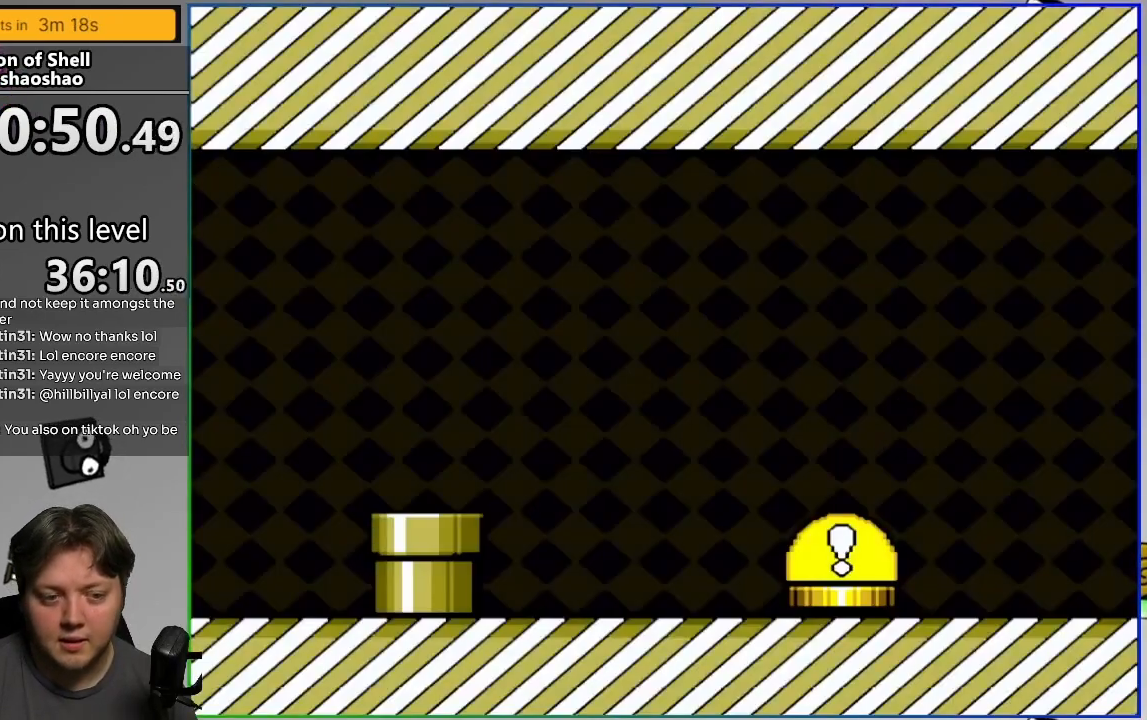
{"buttons": ["CIRCLE", "SQUARE", "DPAD_RIGHT"], "events": [[500, "CIRCLE", "down"]]}
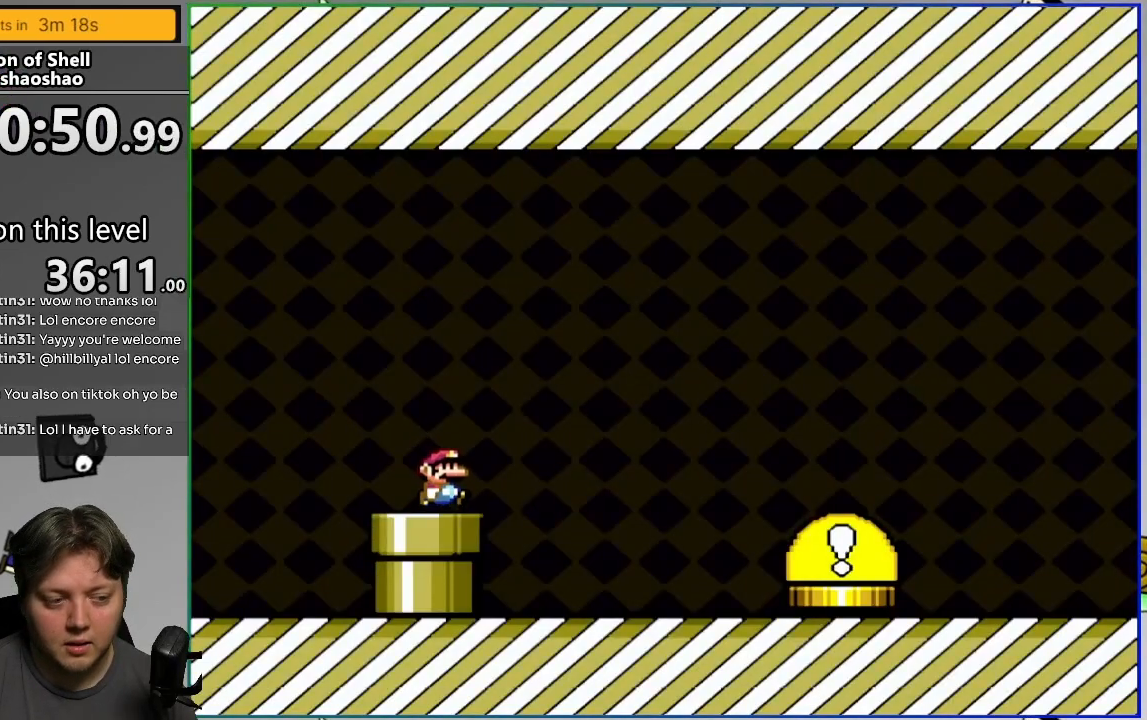
{"buttons": ["DPAD_RIGHT"], "events": [[467, "CIRCLE", "up"], [467, "SQUARE", "up"]]}
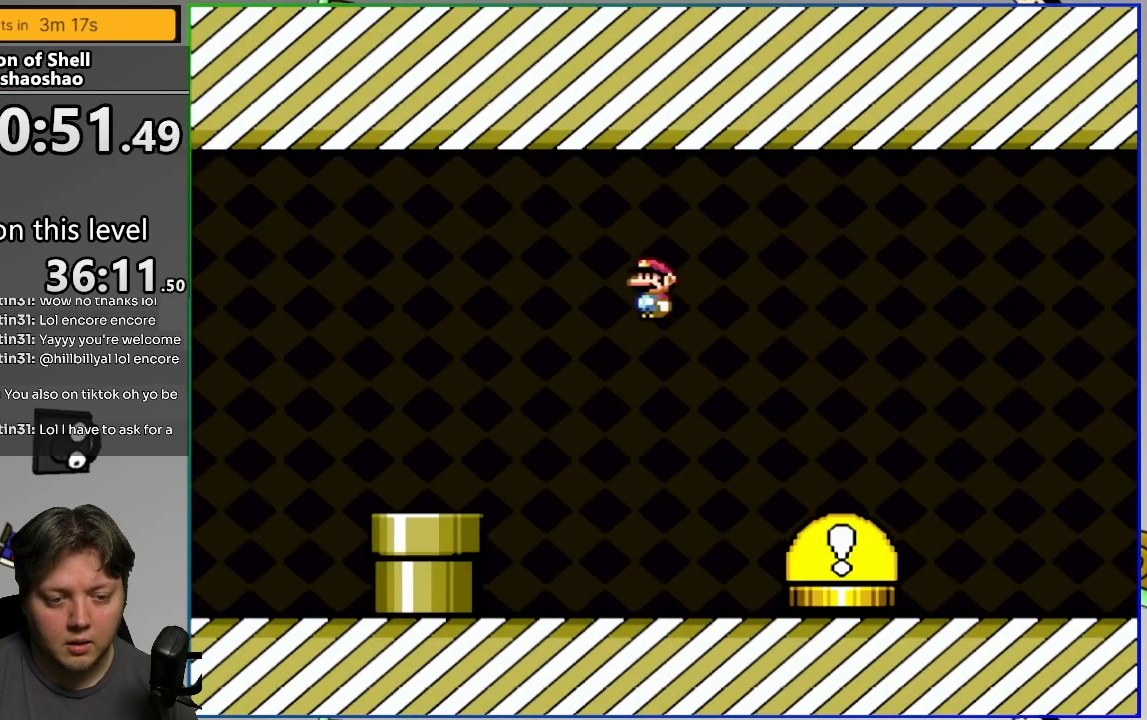
{"buttons": ["CROSS", "CIRCLE"], "events": [[150, "DPAD_RIGHT", "up"], [250, "CROSS", "down"], [283, "CIRCLE", "down"]]}
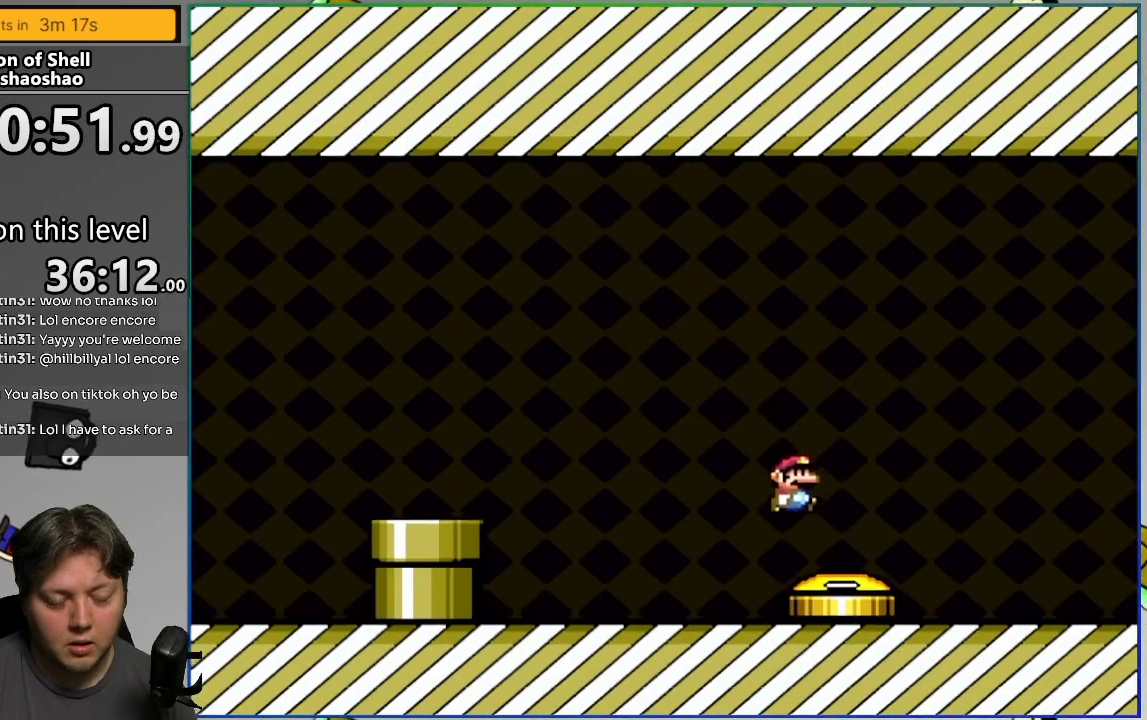
{"buttons": [], "events": [[167, "CROSS", "up"], [183, "CIRCLE", "up"]]}